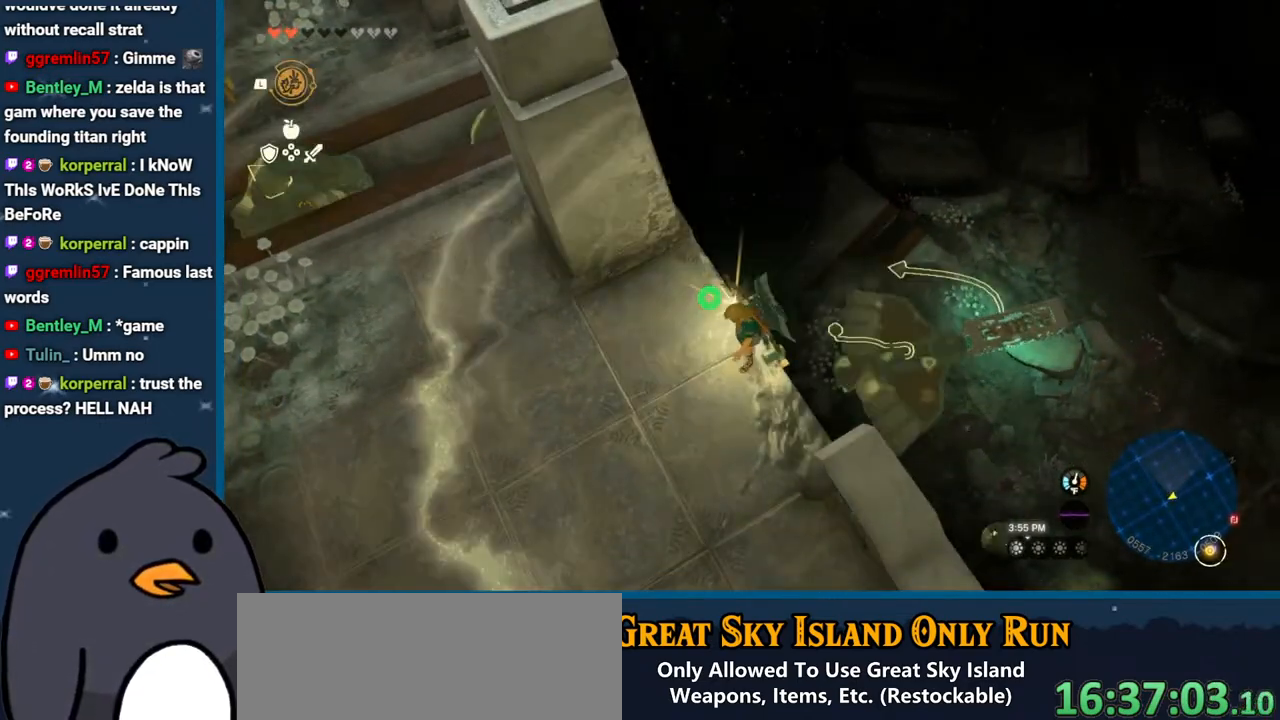
Gameplay with a controller (Nintendo layout); each line is a JSON object with the inputs held at the frame after it. "events" lists button and stick changes between this image and that frame as [ms after this image, input, new state], when the widget could be followed in between. Not read: L3 R3.
{"buttons": ["A"], "left_stick": "center", "right_stick": "center", "events": [[183, "right_stick", "center"], [467, "A", "down"]]}
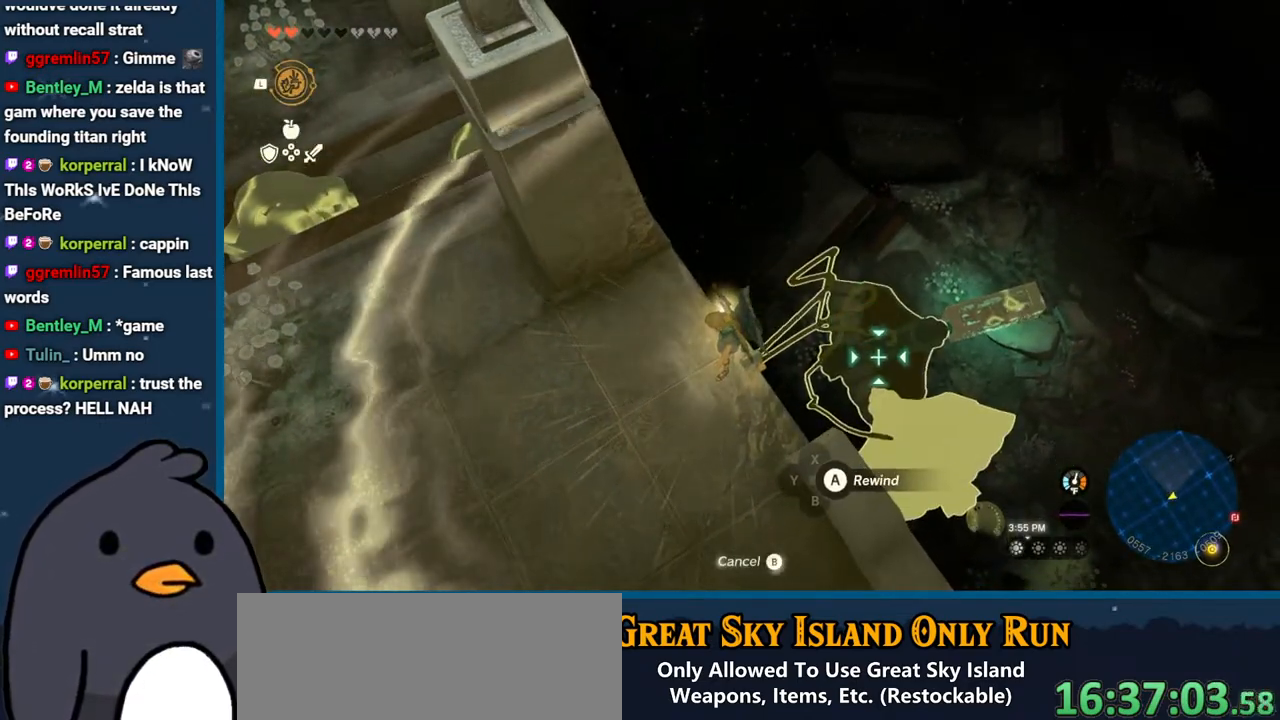
{"buttons": [], "left_stick": "down-left", "right_stick": "right", "events": [[83, "A", "up"], [367, "right_stick", "right"], [450, "left_stick", "down-left"]]}
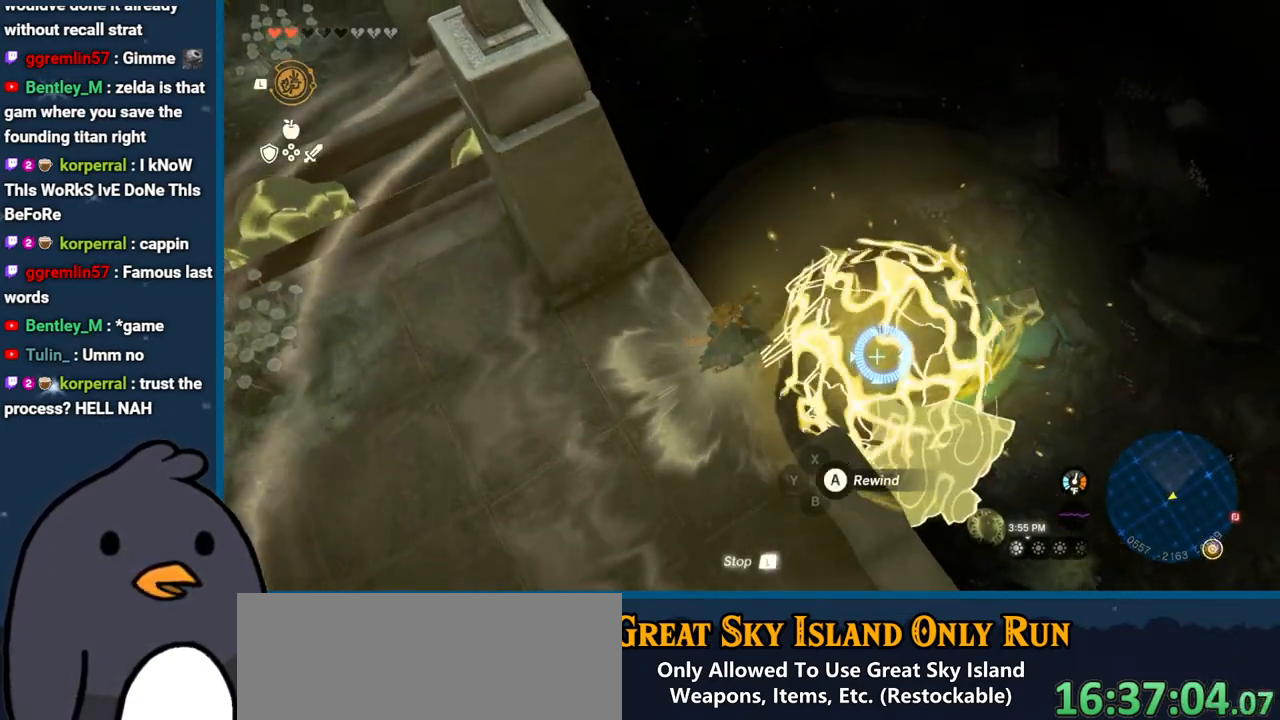
{"buttons": [], "left_stick": "center", "right_stick": "center", "events": [[367, "left_stick", "center"], [500, "right_stick", "center"]]}
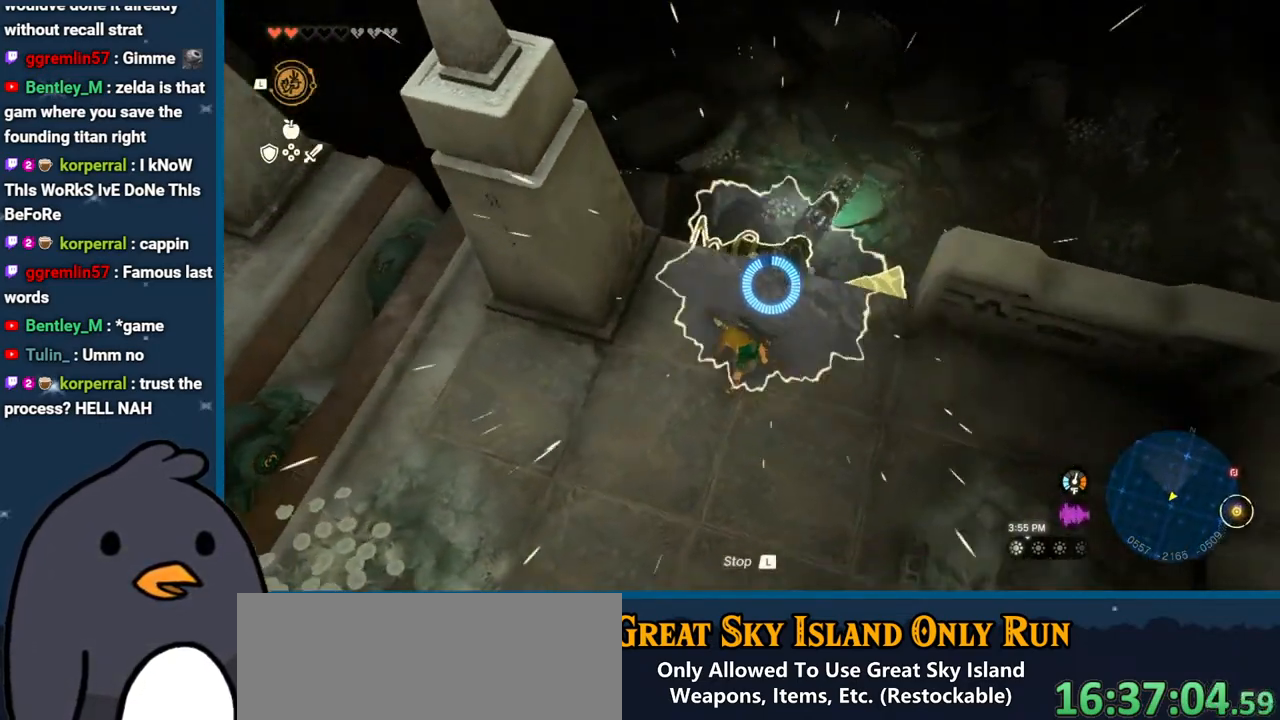
{"buttons": [], "left_stick": "center", "right_stick": "up-left", "events": [[83, "left_stick", "up"], [317, "right_stick", "up-left"], [383, "left_stick", "center"]]}
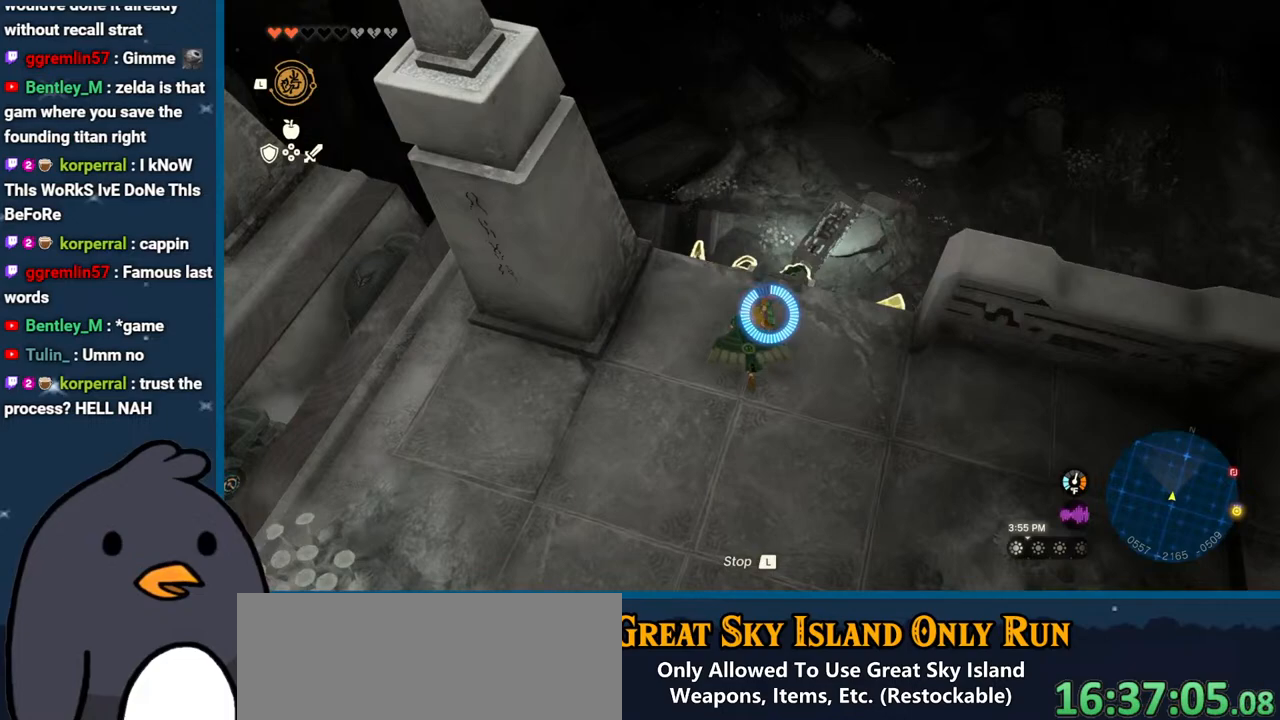
{"buttons": ["L1"], "left_stick": "center", "right_stick": "right", "events": [[83, "right_stick", "center"], [183, "L1", "down"], [417, "right_stick", "right"]]}
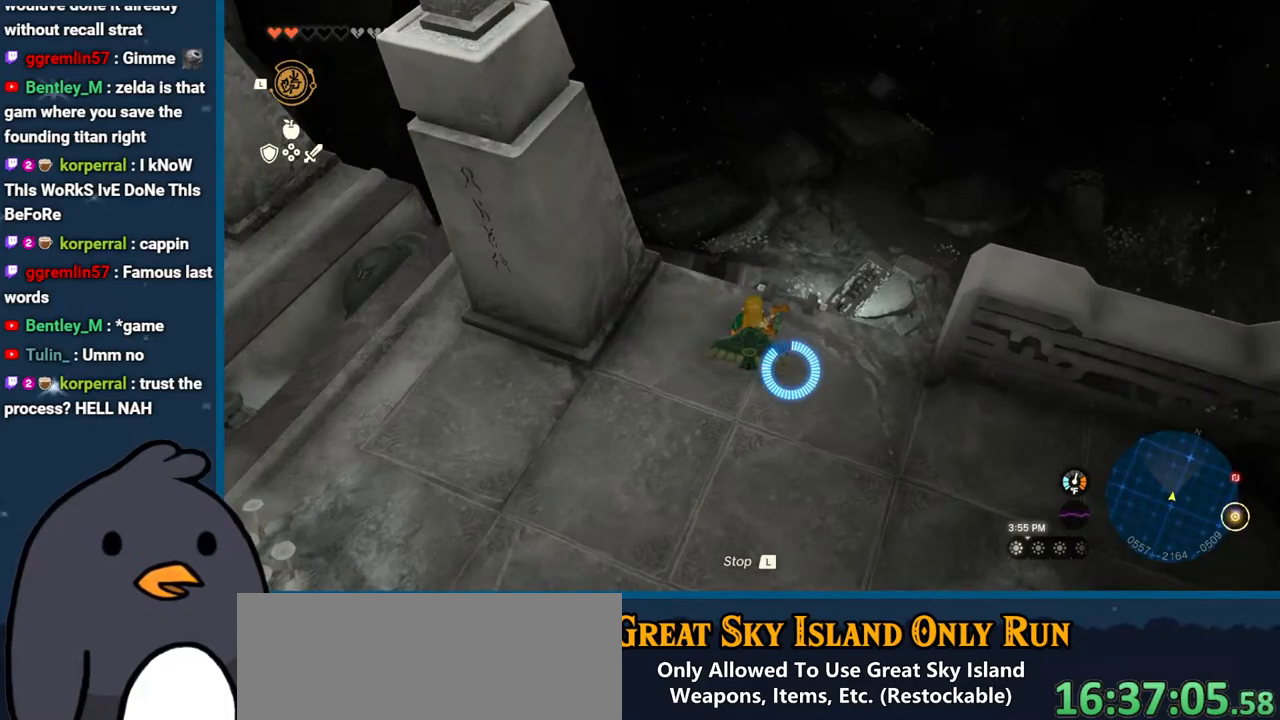
{"buttons": [], "left_stick": "up", "right_stick": "down", "events": [[50, "L1", "up"], [83, "right_stick", "center"], [417, "left_stick", "up"], [450, "right_stick", "down"]]}
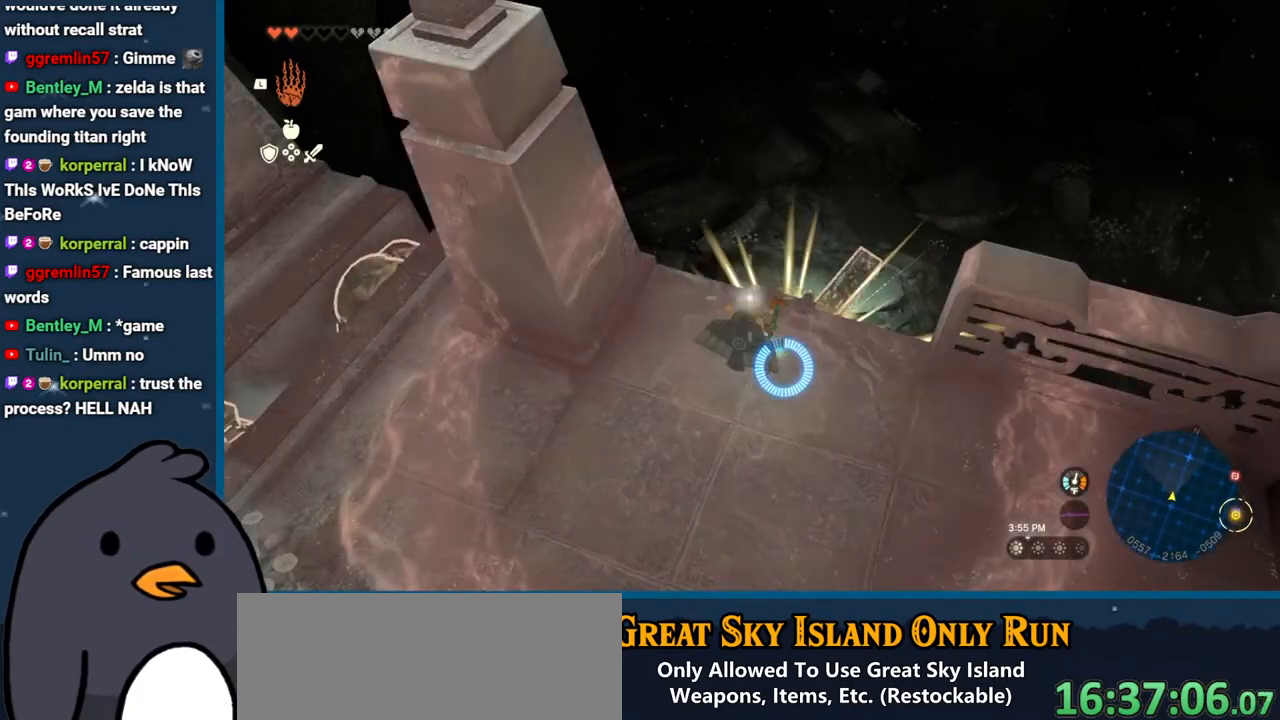
{"buttons": [], "left_stick": "center", "right_stick": "center", "events": [[83, "right_stick", "center"], [133, "left_stick", "center"]]}
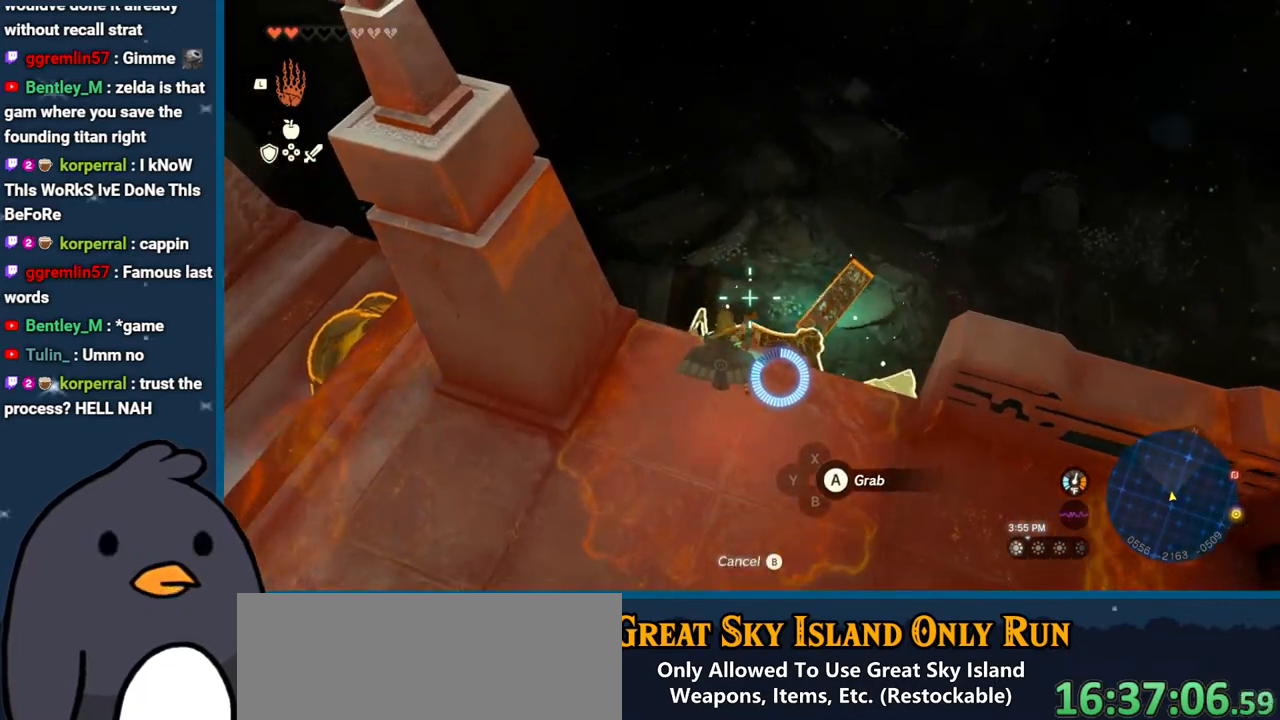
{"buttons": [], "left_stick": "center", "right_stick": "center", "events": []}
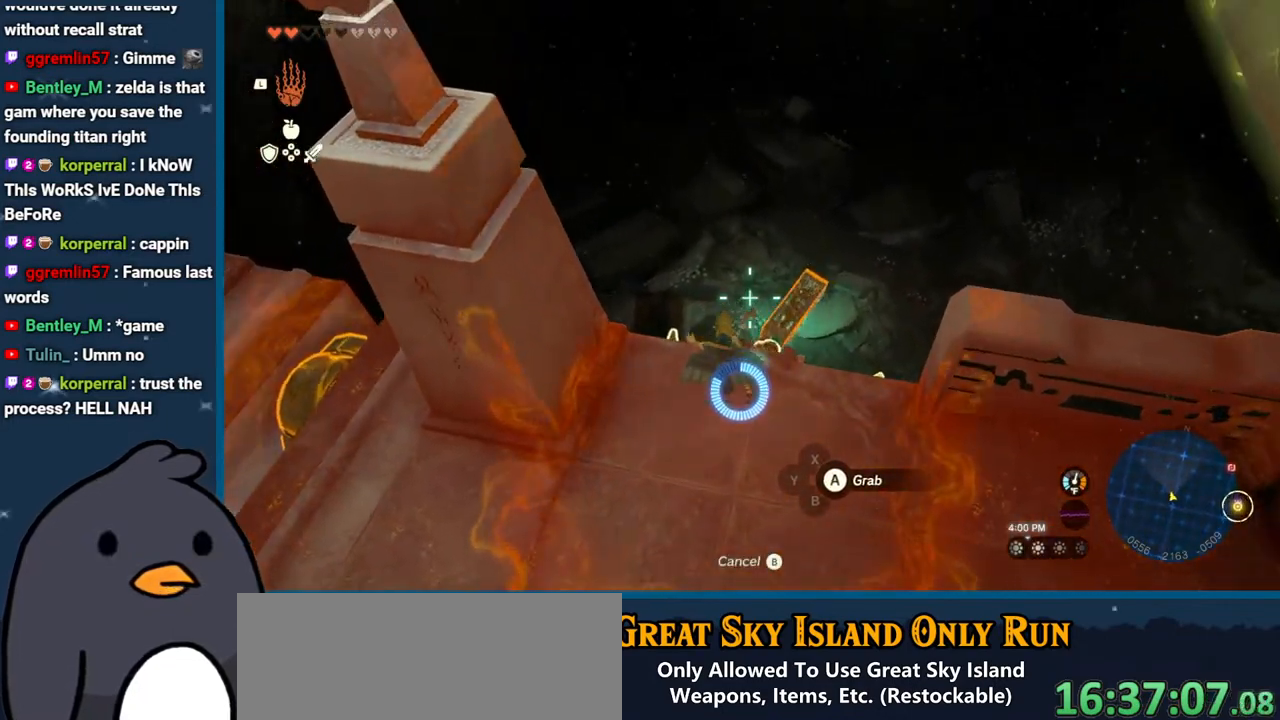
{"buttons": [], "left_stick": "center", "right_stick": "center", "events": []}
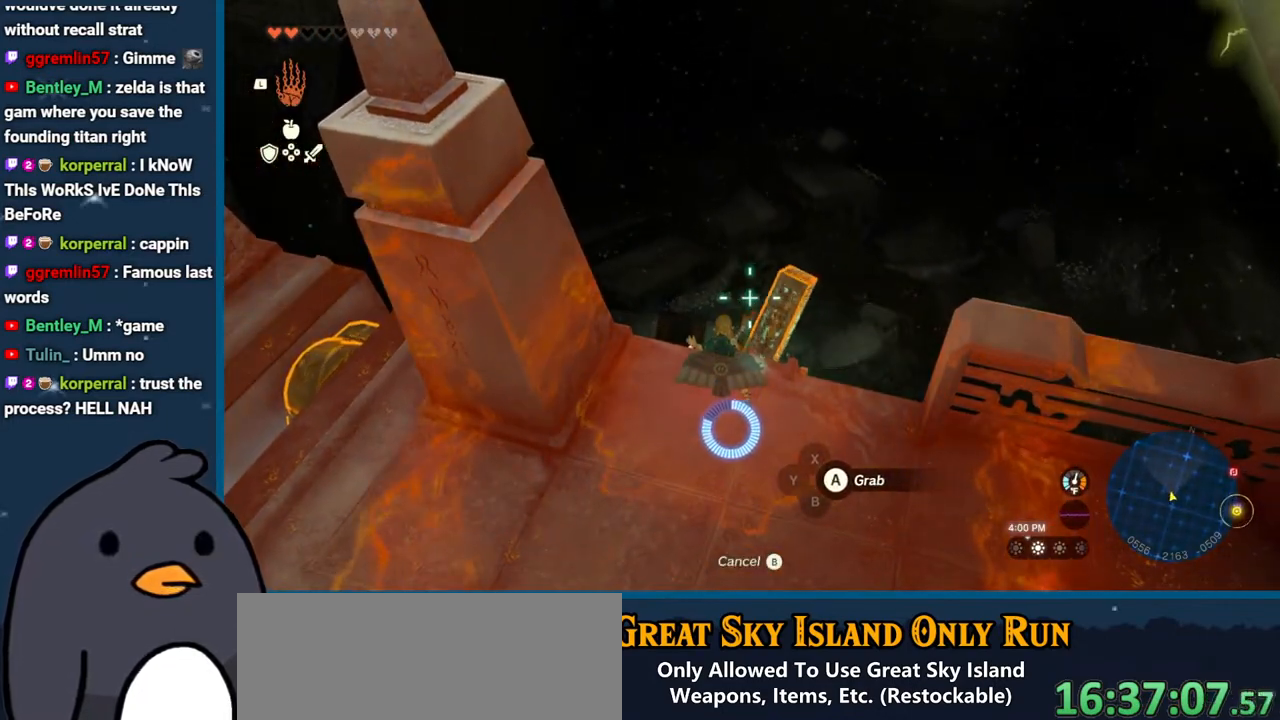
{"buttons": [], "left_stick": "center", "right_stick": "center", "events": []}
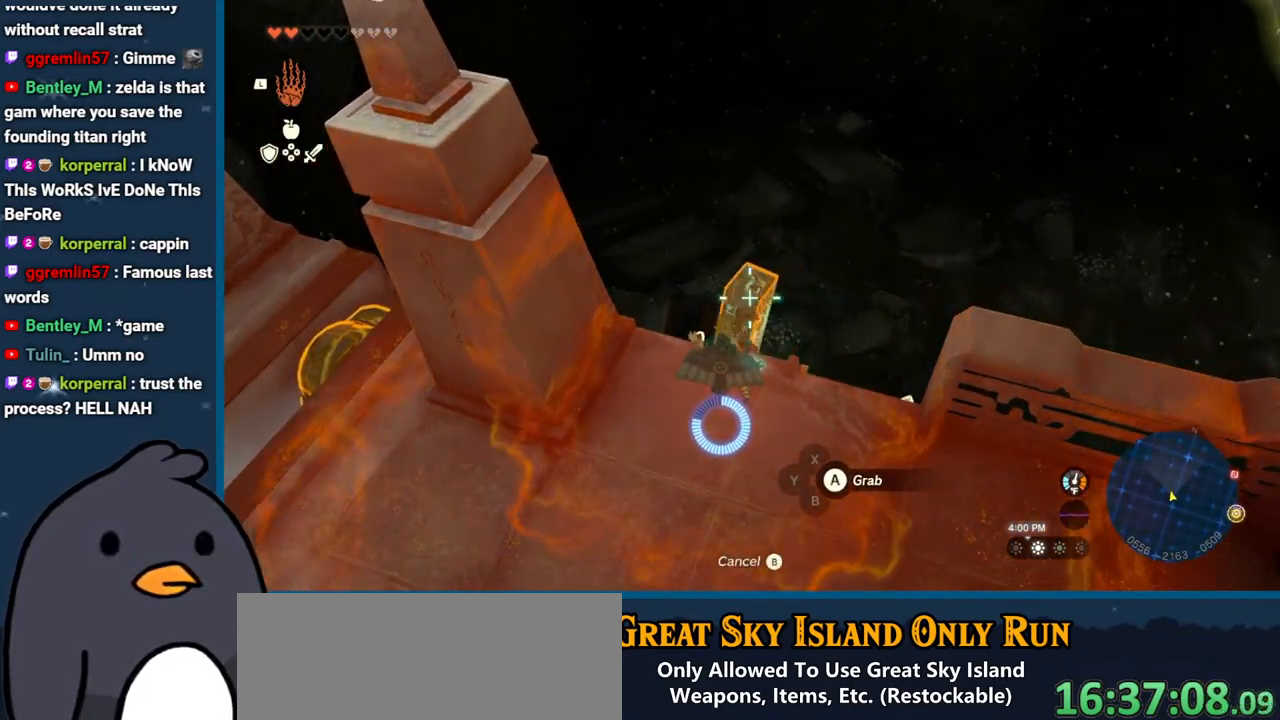
{"buttons": [], "left_stick": "center", "right_stick": "center", "events": []}
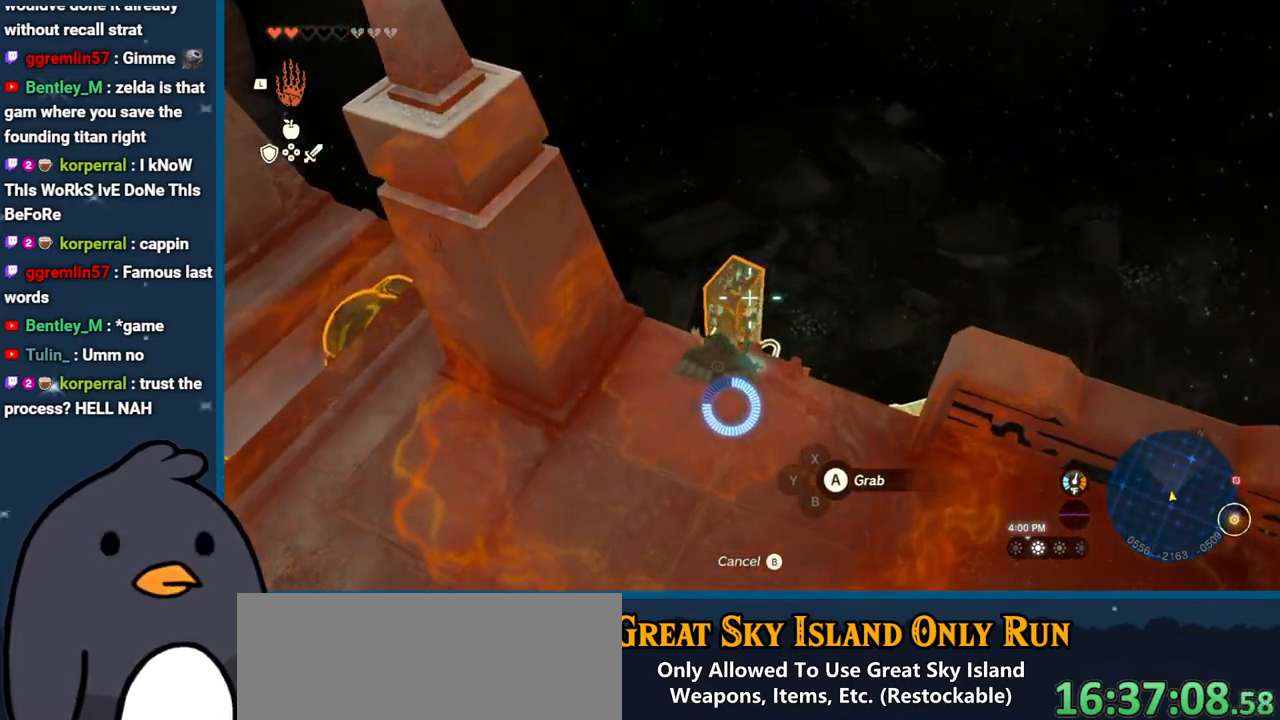
{"buttons": [], "left_stick": "center", "right_stick": "center", "events": []}
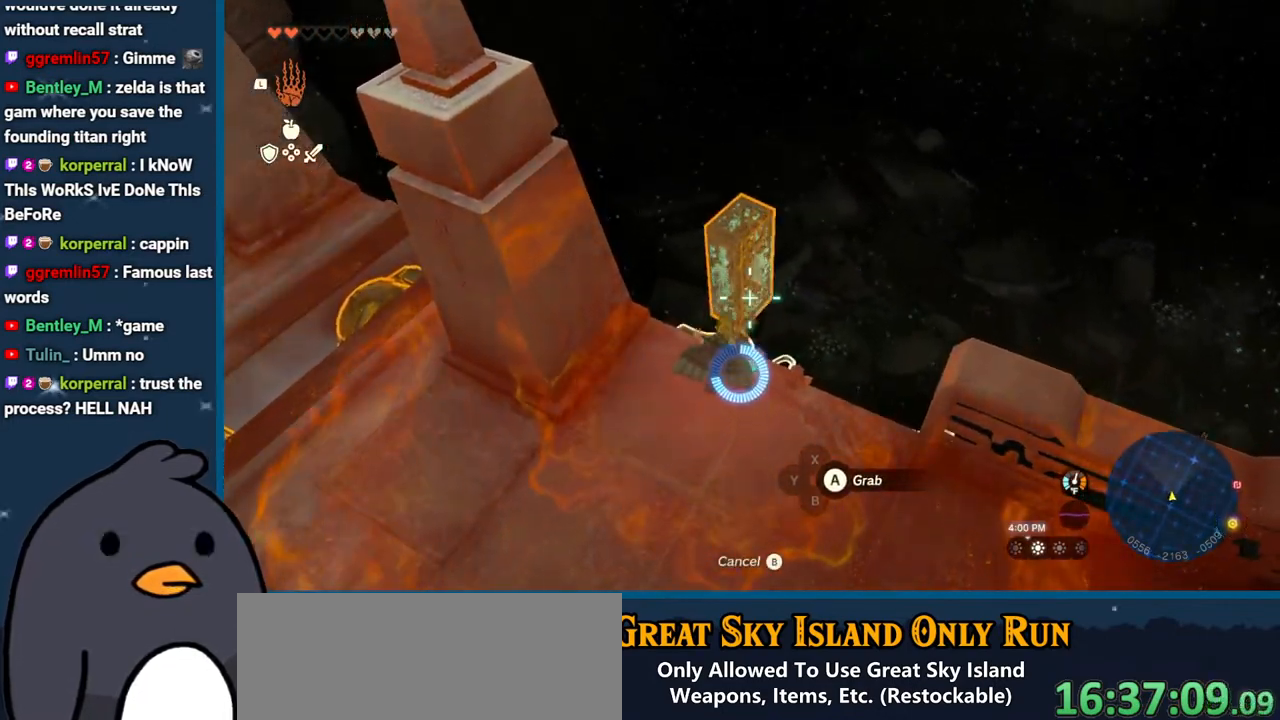
{"buttons": [], "left_stick": "center", "right_stick": "center", "events": [[367, "A", "down"], [483, "A", "up"]]}
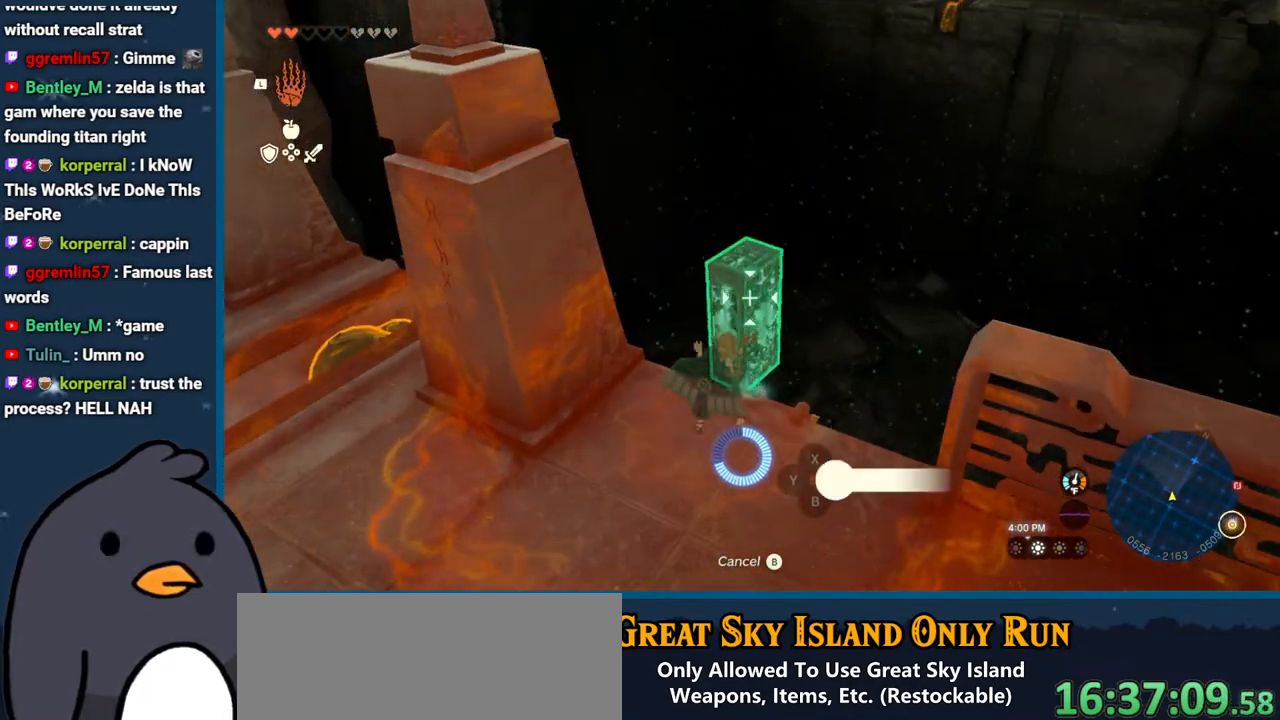
{"buttons": [], "left_stick": "down", "right_stick": "up", "events": [[267, "right_stick", "up-right"], [333, "left_stick", "down"], [383, "right_stick", "left"], [467, "right_stick", "up"]]}
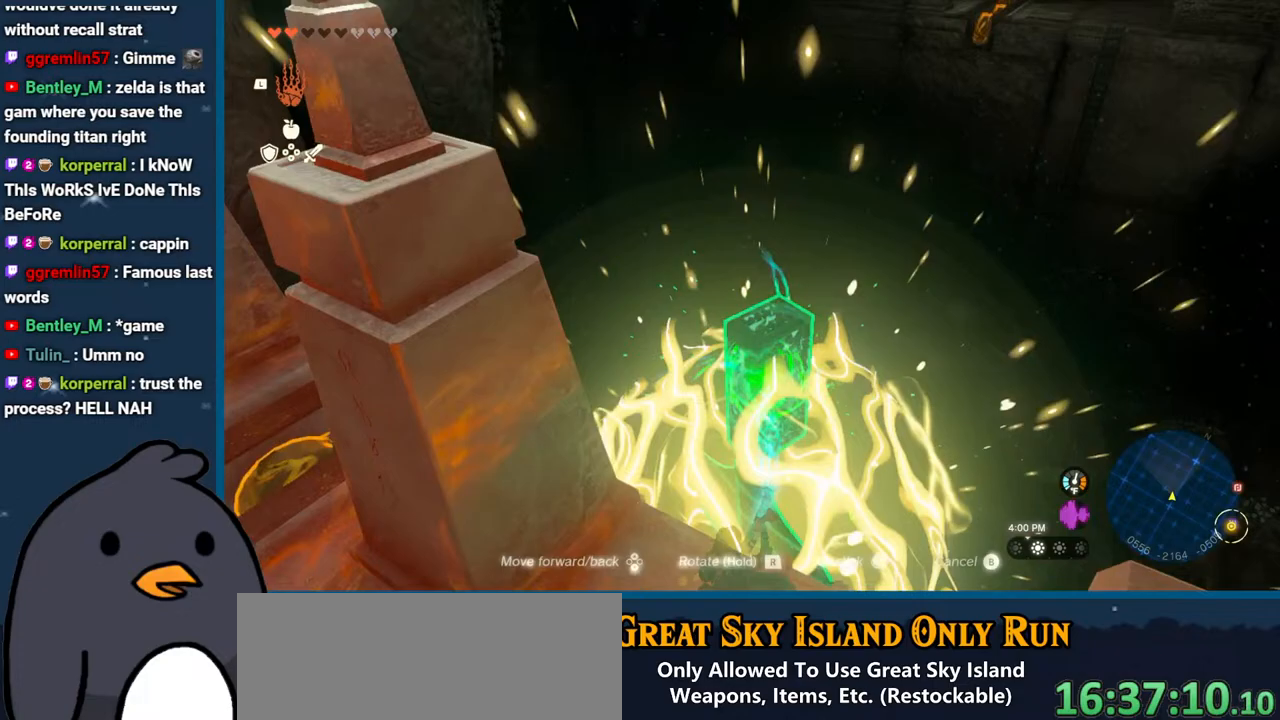
{"buttons": [], "left_stick": "down", "right_stick": "up", "events": [[100, "right_stick", "down-left"], [150, "right_stick", "up"], [383, "right_stick", "left"], [467, "right_stick", "up"]]}
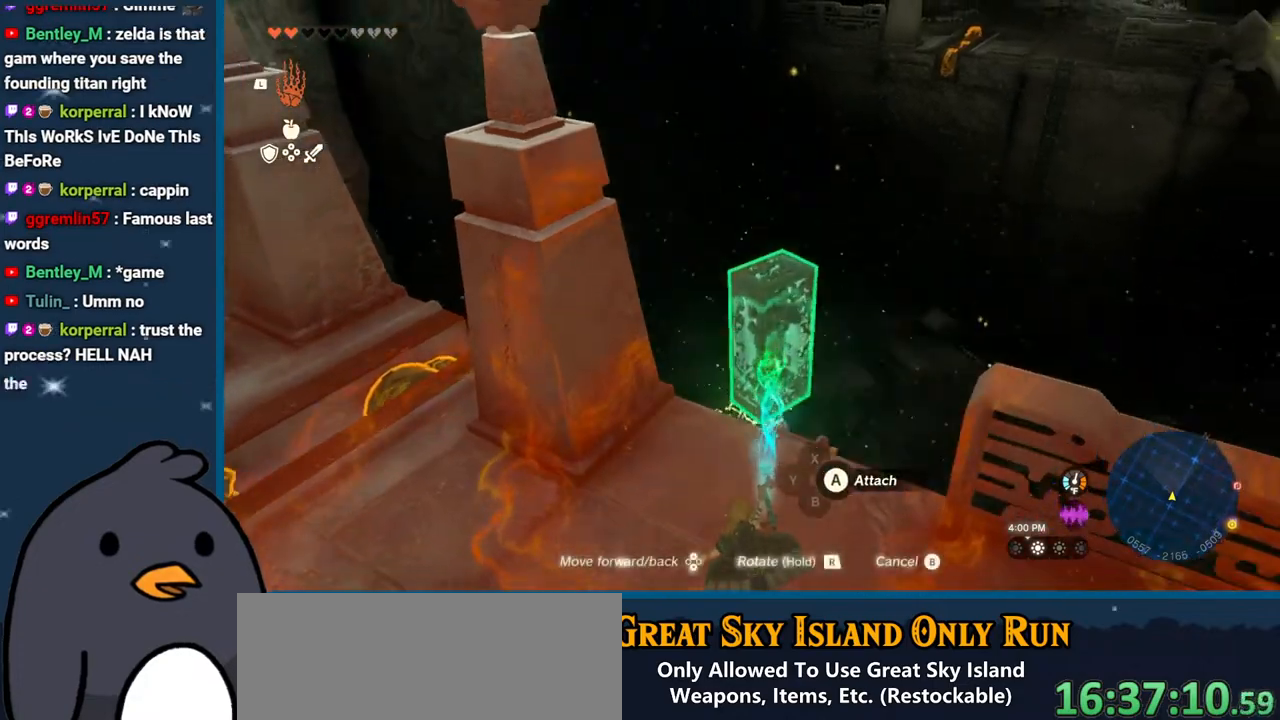
{"buttons": [], "left_stick": "down", "right_stick": "left", "events": [[500, "right_stick", "left"]]}
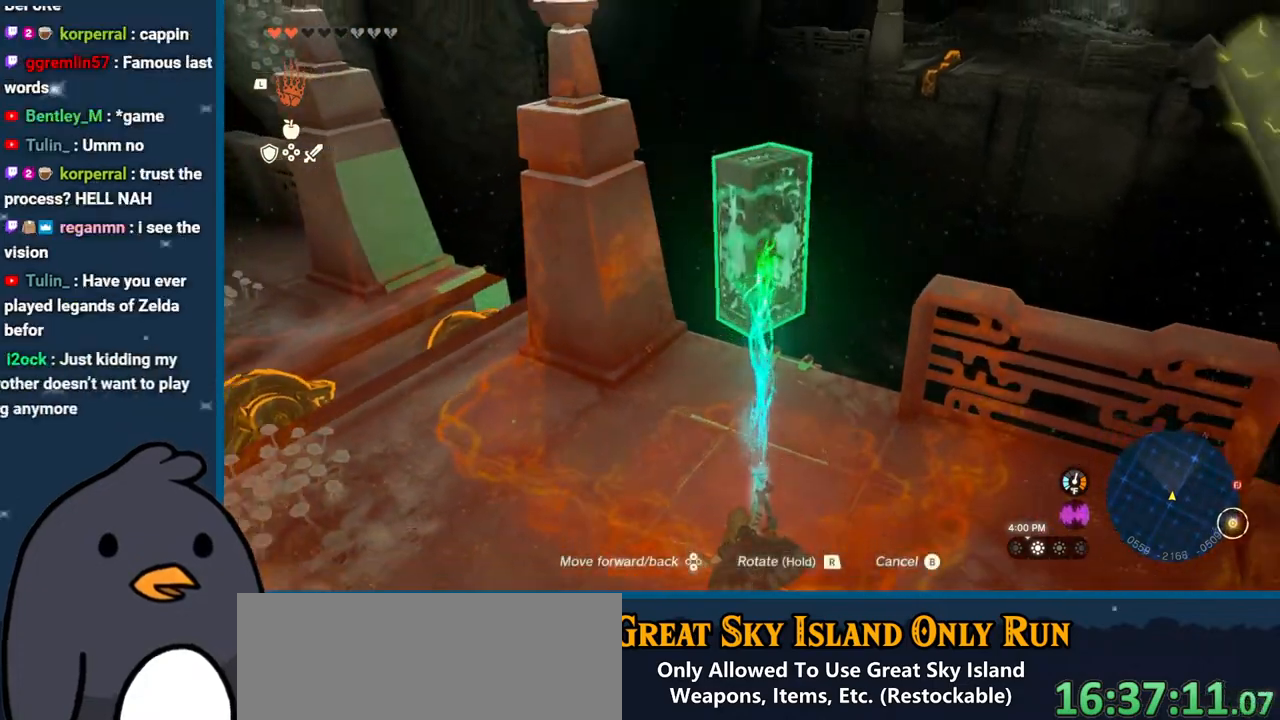
{"buttons": [], "left_stick": "down-left", "right_stick": "left", "events": [[450, "left_stick", "down-left"]]}
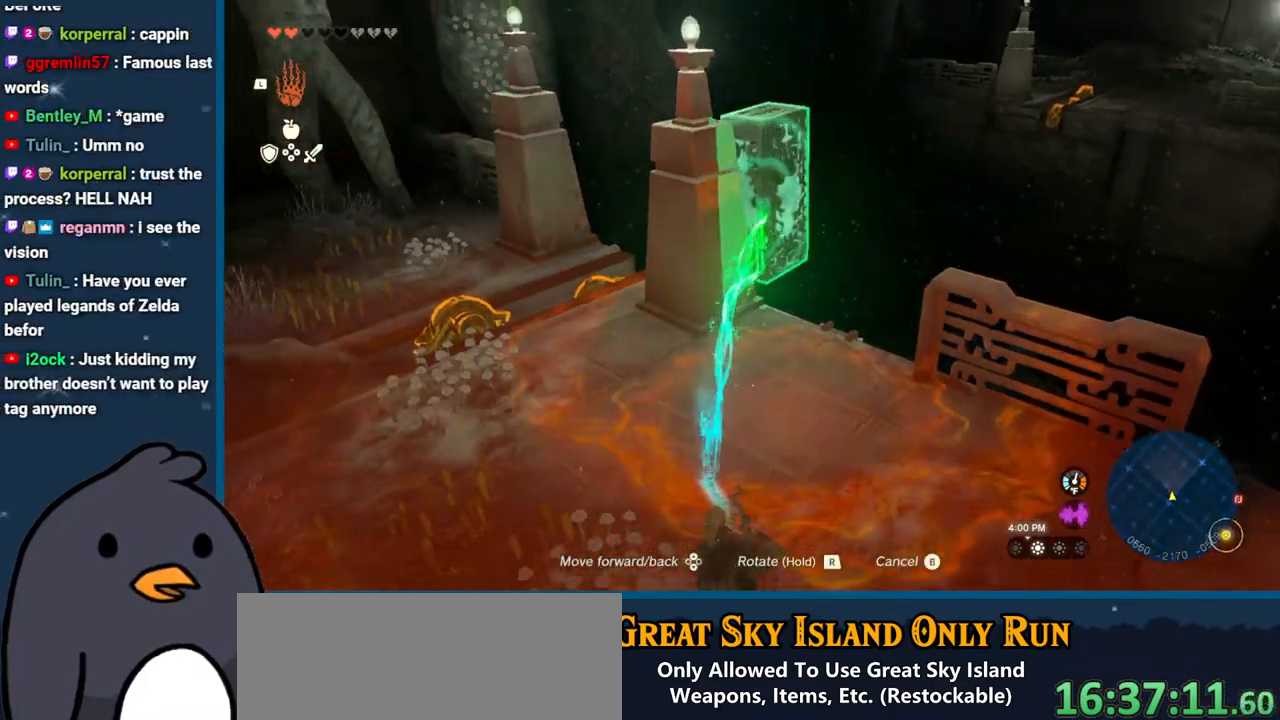
{"buttons": [], "left_stick": "up", "right_stick": "up-left", "events": [[200, "right_stick", "up-left"], [350, "left_stick", "up-left"], [433, "left_stick", "up"]]}
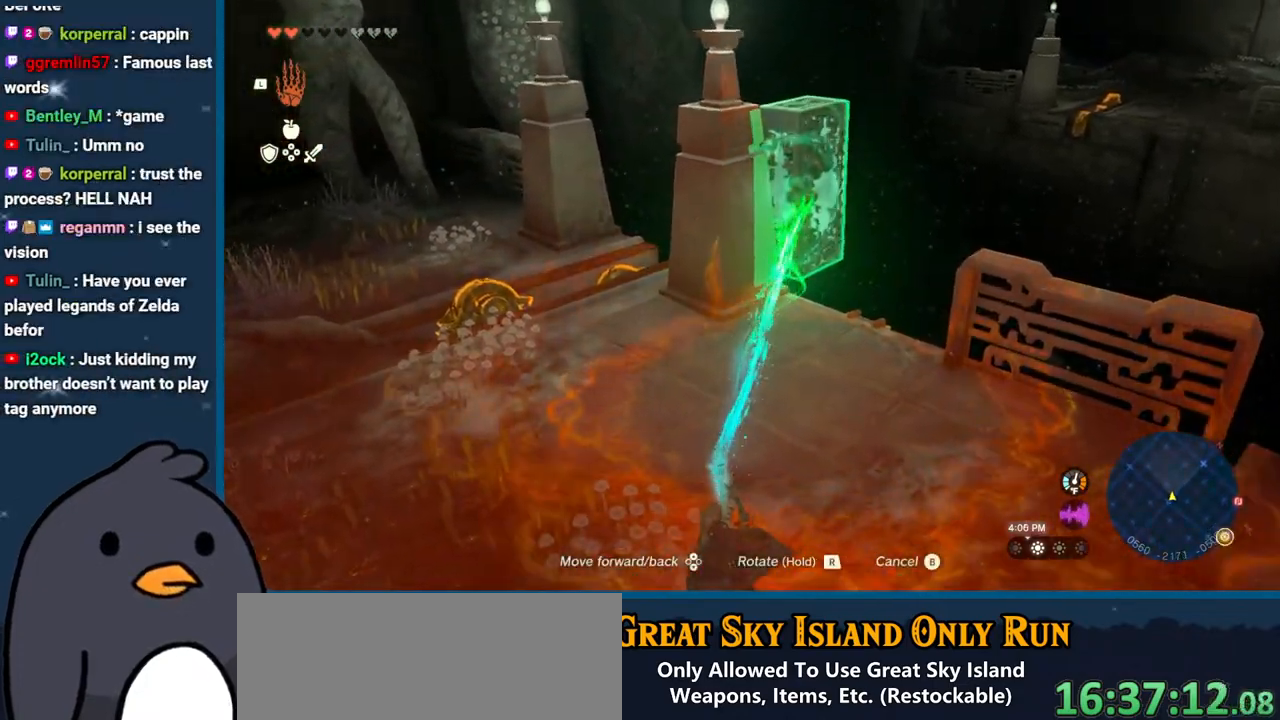
{"buttons": [], "left_stick": "left", "right_stick": "up-left", "events": [[433, "left_stick", "left"]]}
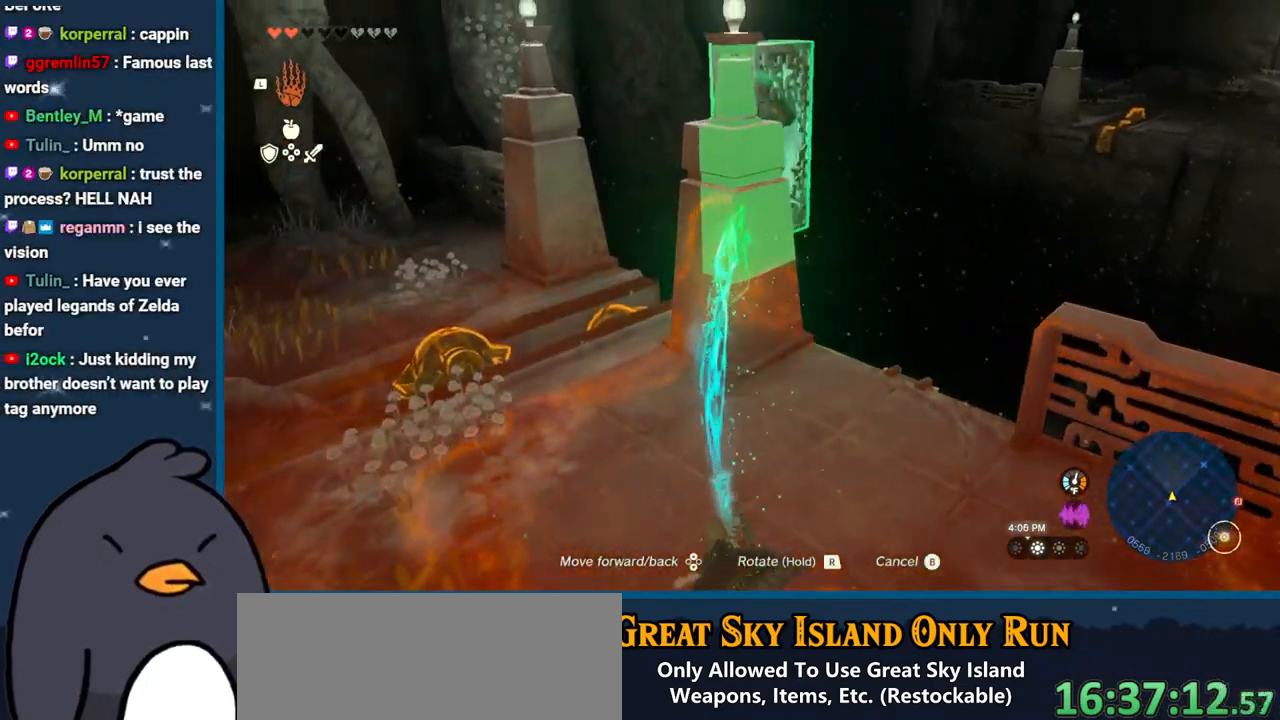
{"buttons": [], "left_stick": "left", "right_stick": "up-left", "events": [[50, "left_stick", "down-left"], [417, "left_stick", "left"]]}
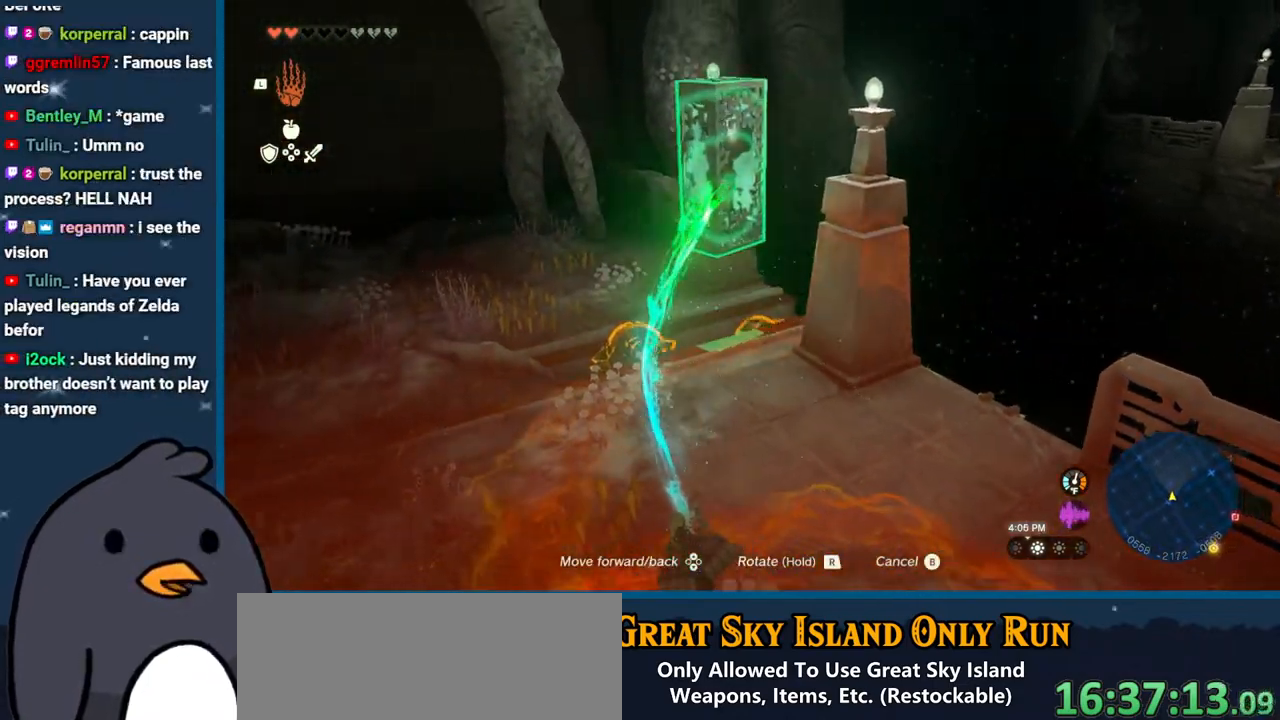
{"buttons": [], "left_stick": "left", "right_stick": "up-left", "events": []}
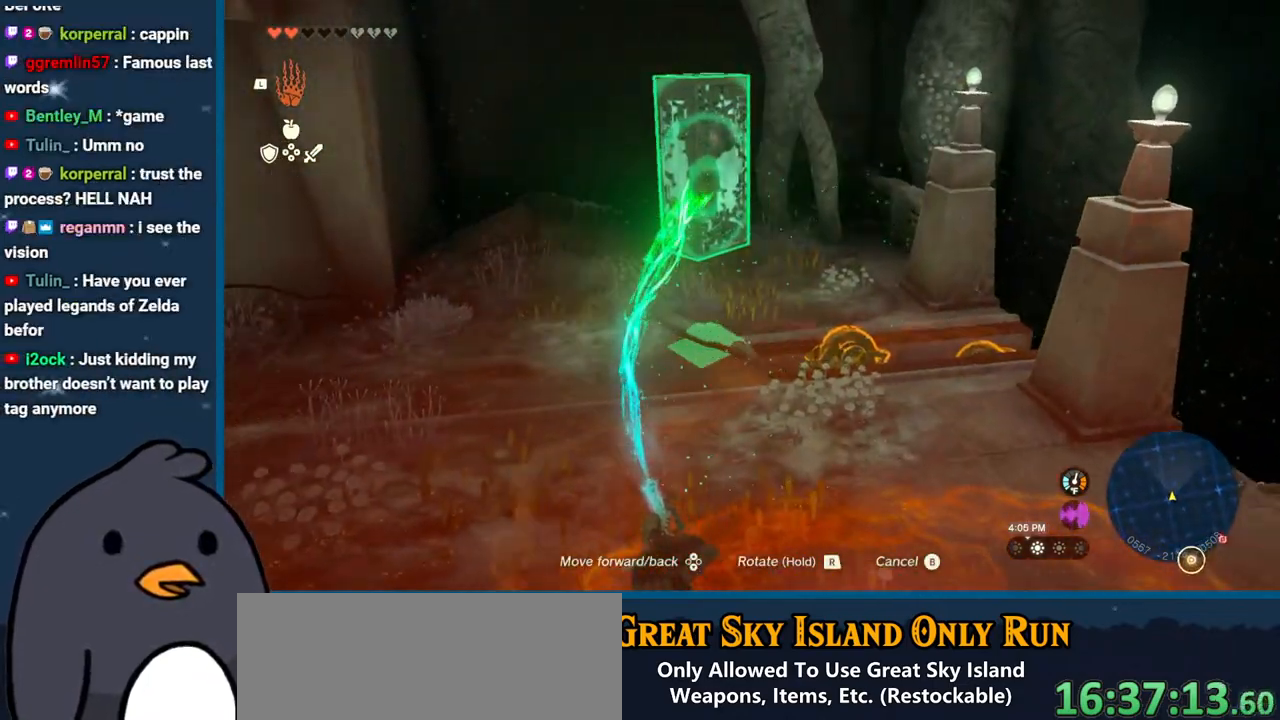
{"buttons": [], "left_stick": "up-left", "right_stick": "up-left", "events": [[483, "left_stick", "up-left"]]}
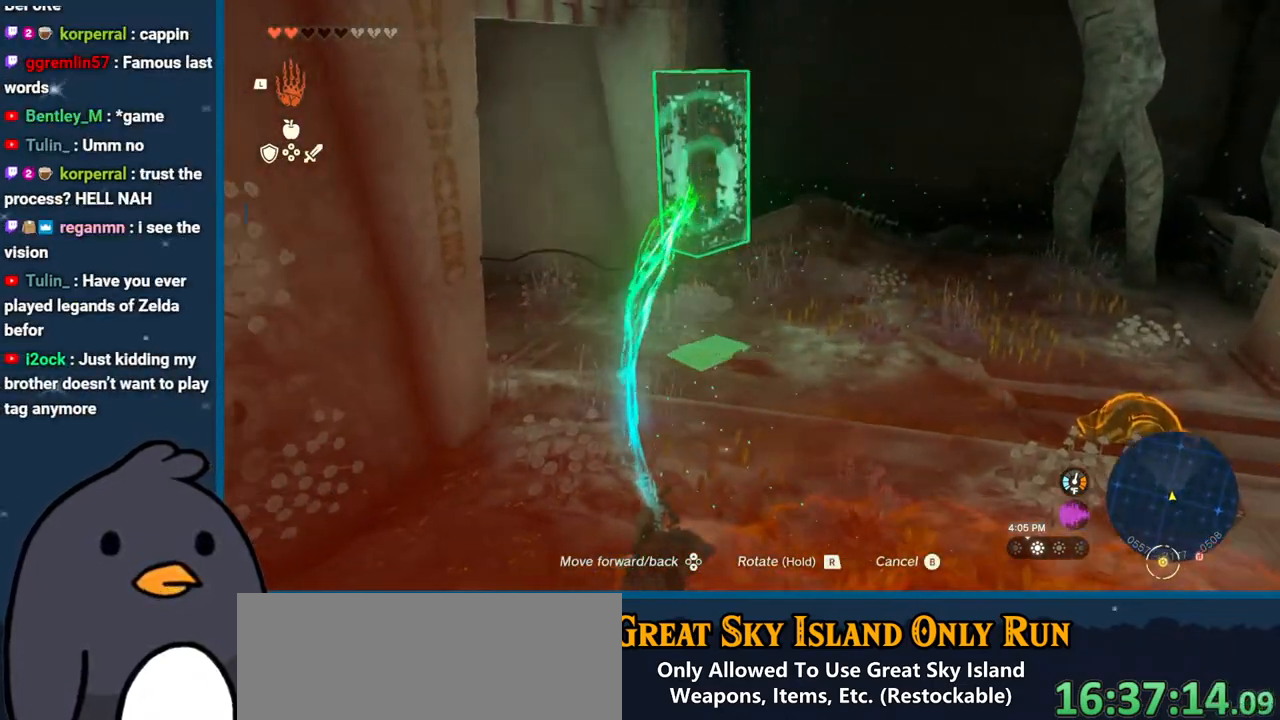
{"buttons": [], "left_stick": "up", "right_stick": "up-left", "events": [[100, "left_stick", "up"]]}
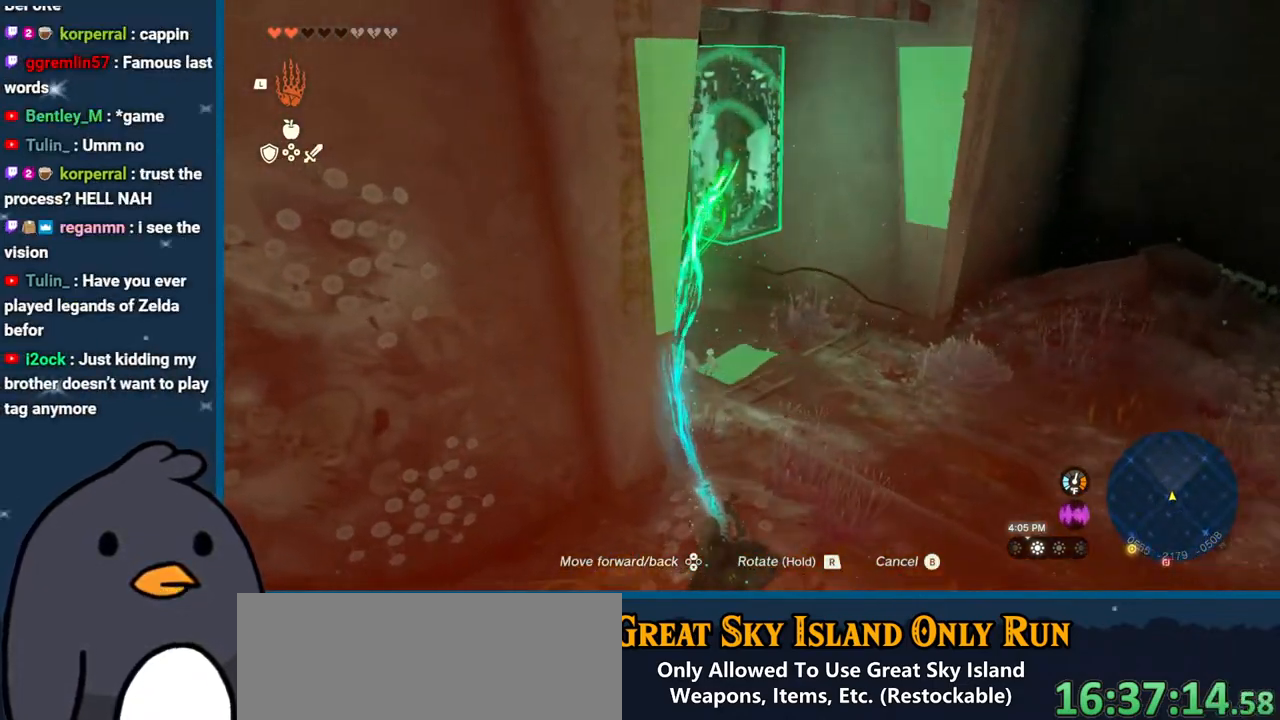
{"buttons": [], "left_stick": "up-right", "right_stick": "left", "events": [[217, "left_stick", "up-right"], [317, "right_stick", "left"]]}
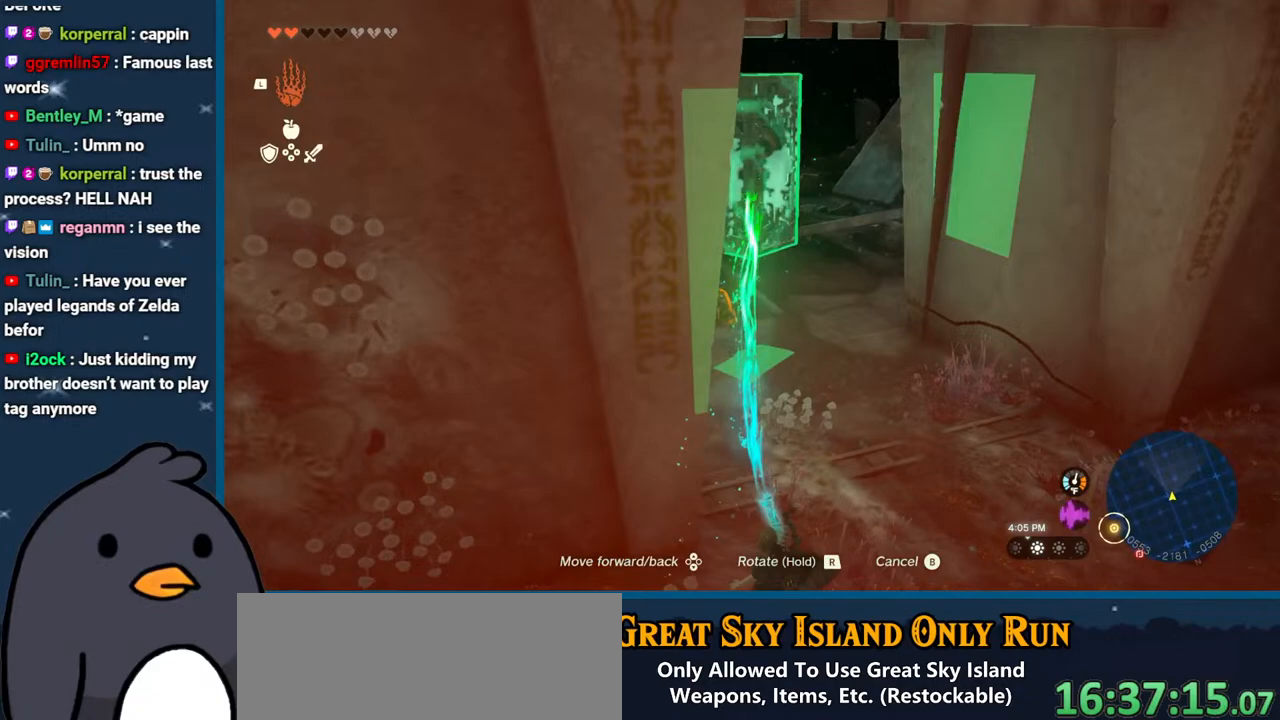
{"buttons": ["R1"], "left_stick": "center", "right_stick": "center", "events": [[67, "right_stick", "up-left"], [183, "R1", "down"], [183, "left_stick", "center"], [283, "DPAD_LEFT", "down"], [333, "right_stick", "center"], [417, "DPAD_LEFT", "up"]]}
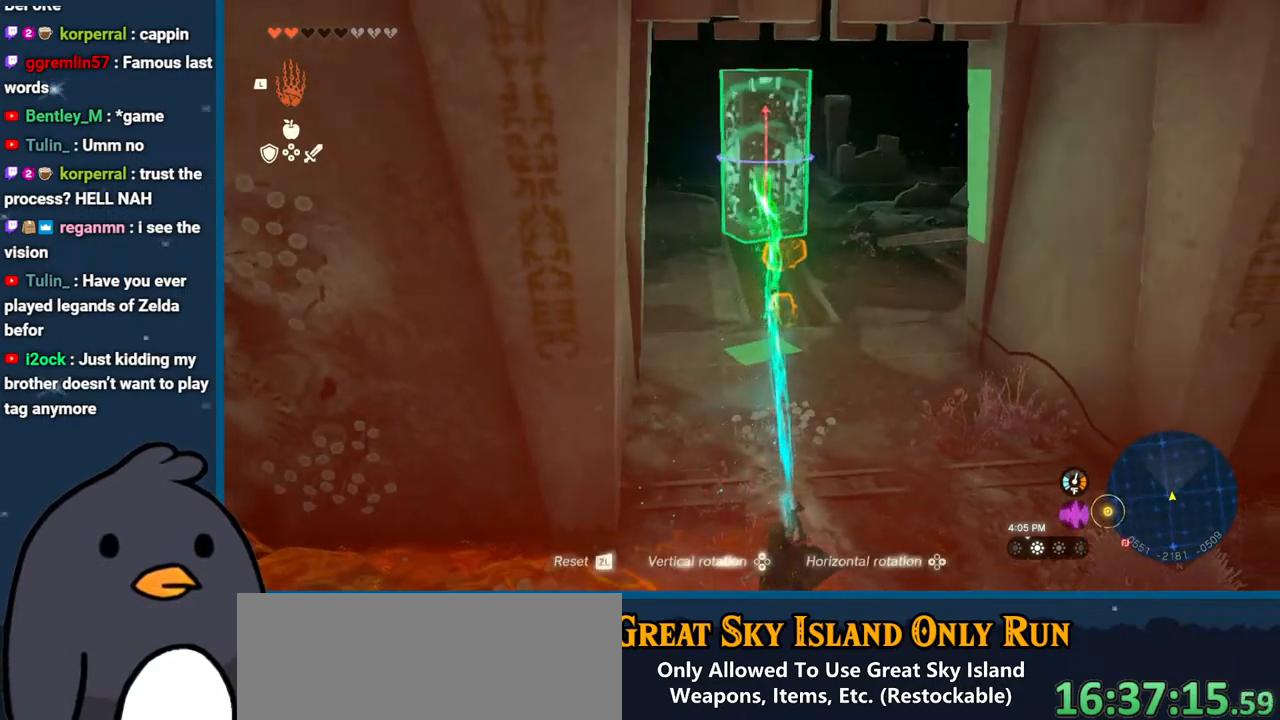
{"buttons": ["R1", "DPAD_UP"], "left_stick": "up", "right_stick": "center", "events": [[50, "left_stick", "up"], [500, "DPAD_UP", "down"]]}
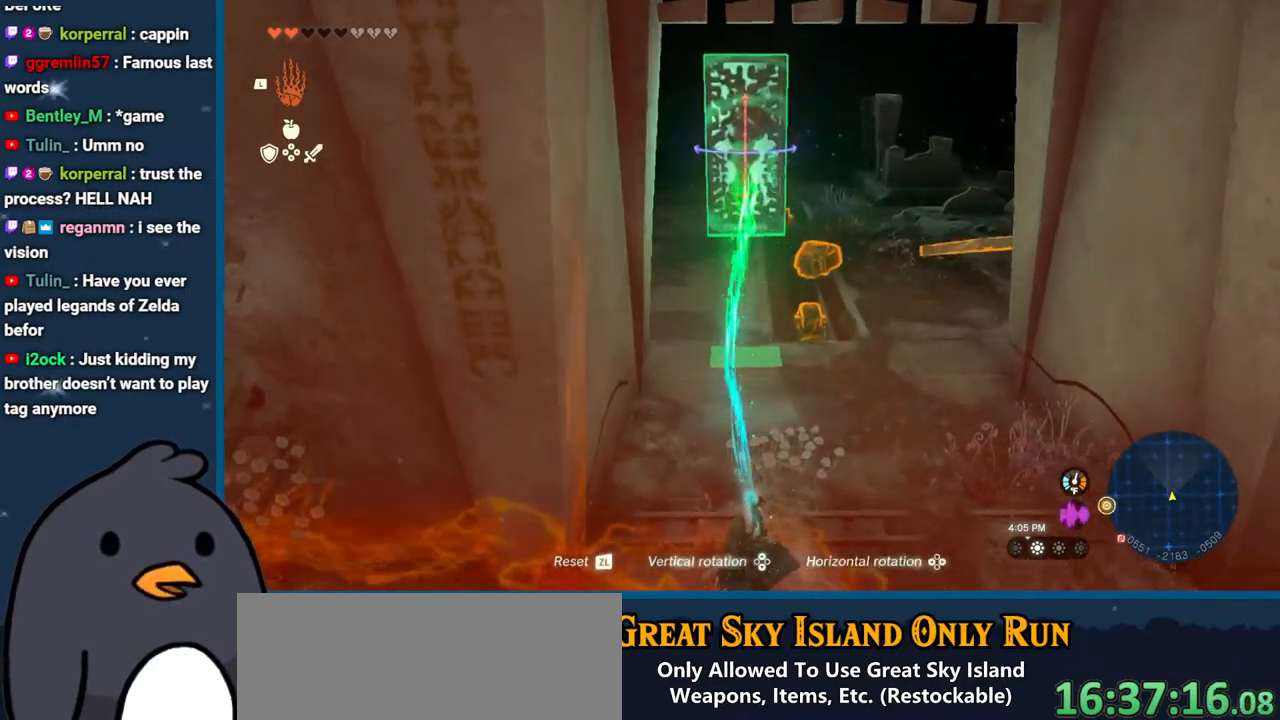
{"buttons": [], "left_stick": "up", "right_stick": "center", "events": [[133, "DPAD_UP", "up"], [217, "DPAD_UP", "down"], [250, "DPAD_RIGHT", "down"], [300, "DPAD_RIGHT", "up"], [350, "DPAD_UP", "up"], [433, "R1", "up"]]}
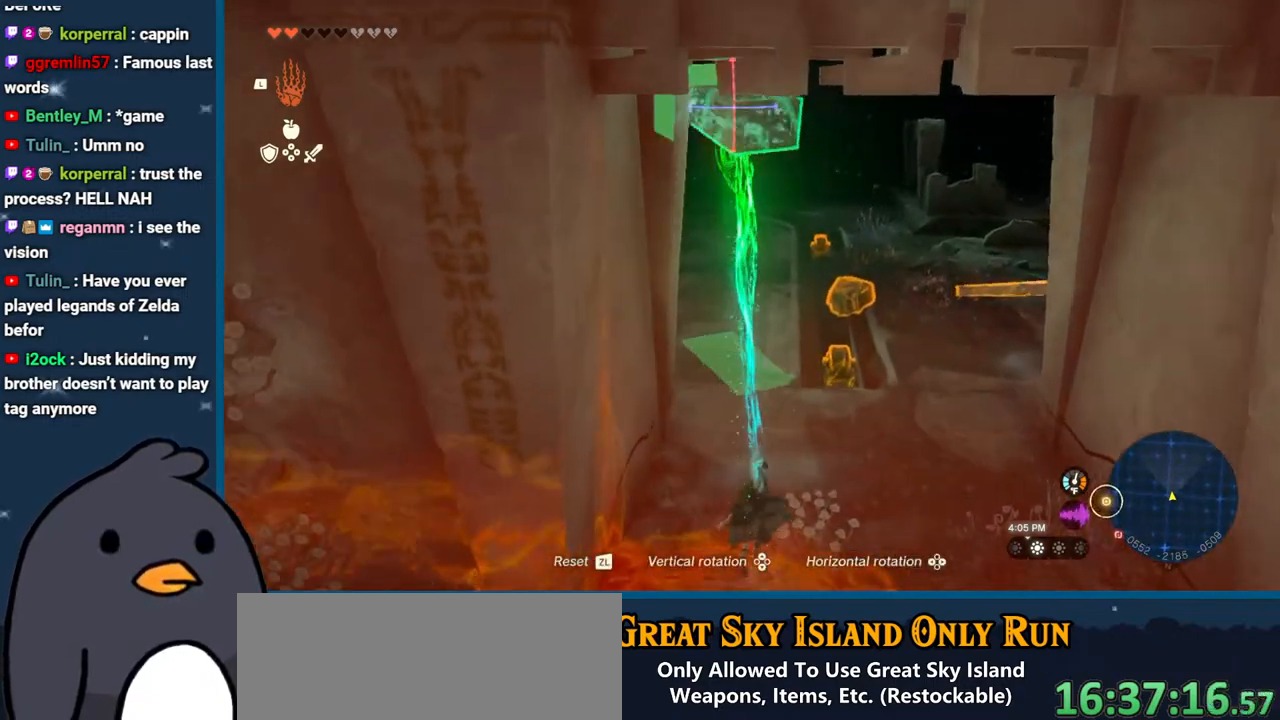
{"buttons": [], "left_stick": "up", "right_stick": "left", "events": [[317, "right_stick", "left"]]}
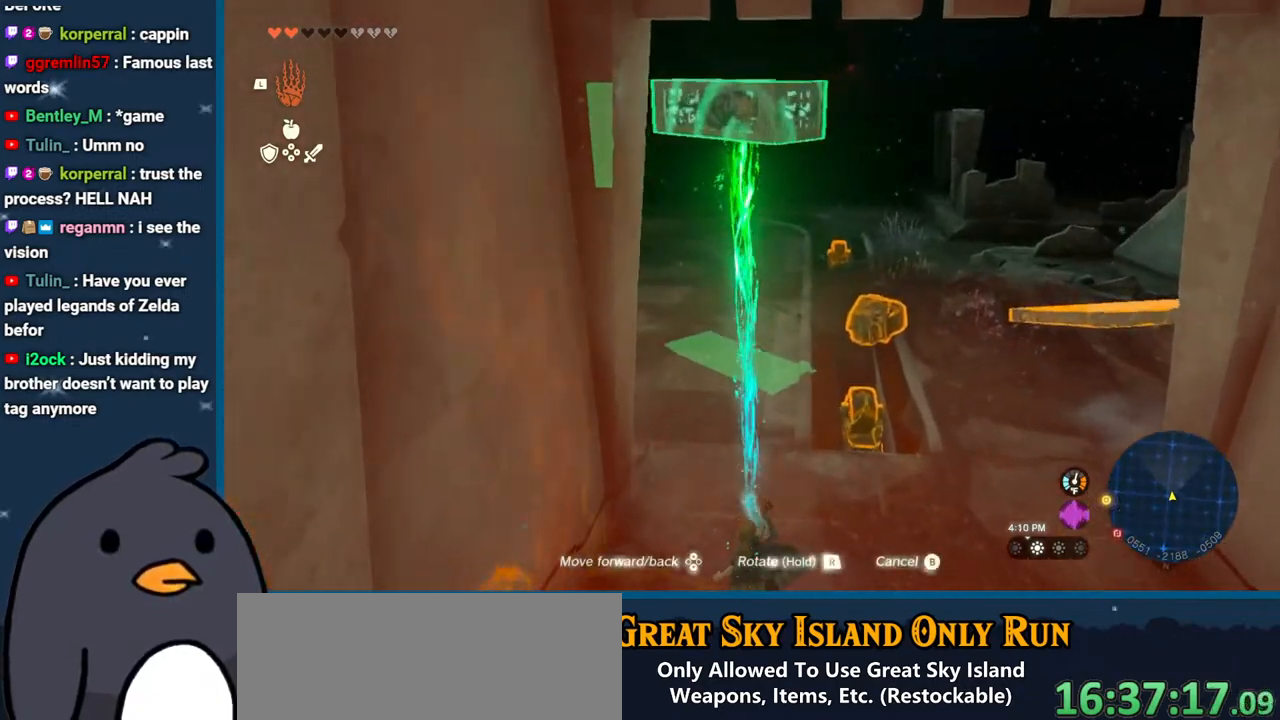
{"buttons": ["R1"], "left_stick": "up", "right_stick": "center", "events": [[117, "R1", "down"], [167, "left_stick", "center"], [267, "DPAD_LEFT", "down"], [367, "DPAD_LEFT", "up"], [483, "right_stick", "center"], [500, "left_stick", "up"]]}
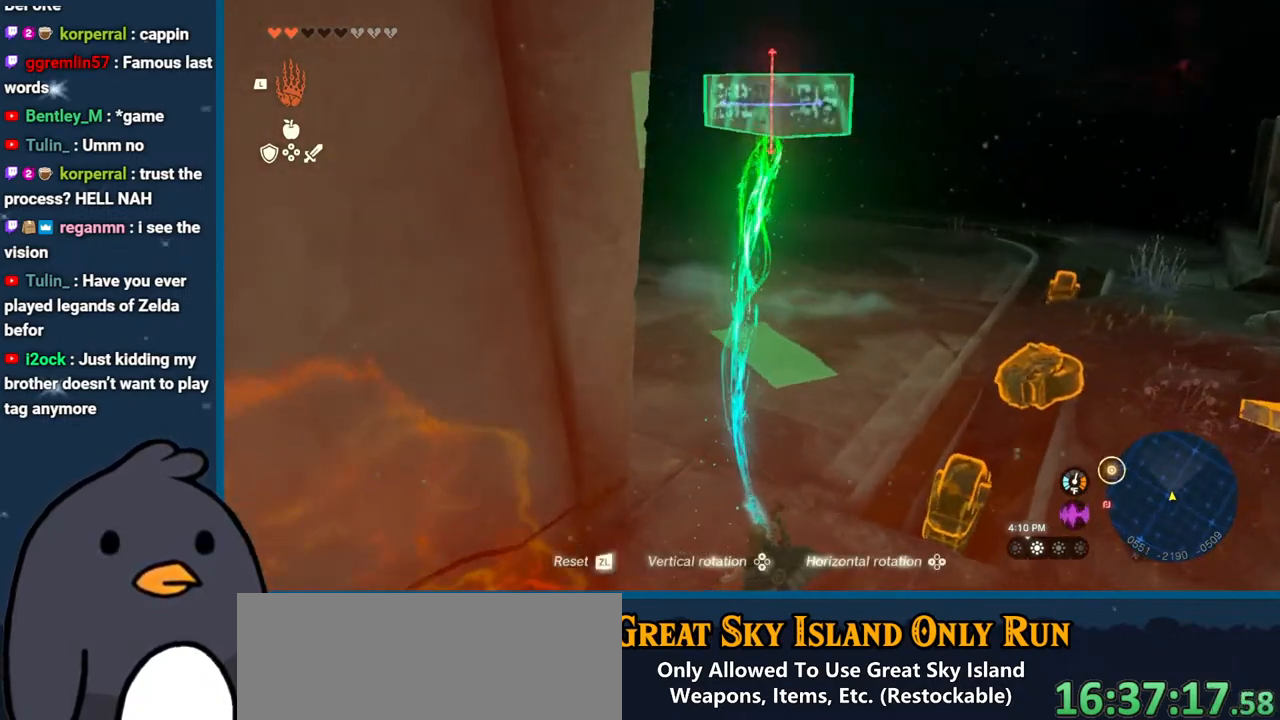
{"buttons": ["DPAD_UP"], "left_stick": "up", "right_stick": "center", "events": [[33, "R1", "up"], [117, "DPAD_UP", "down"]]}